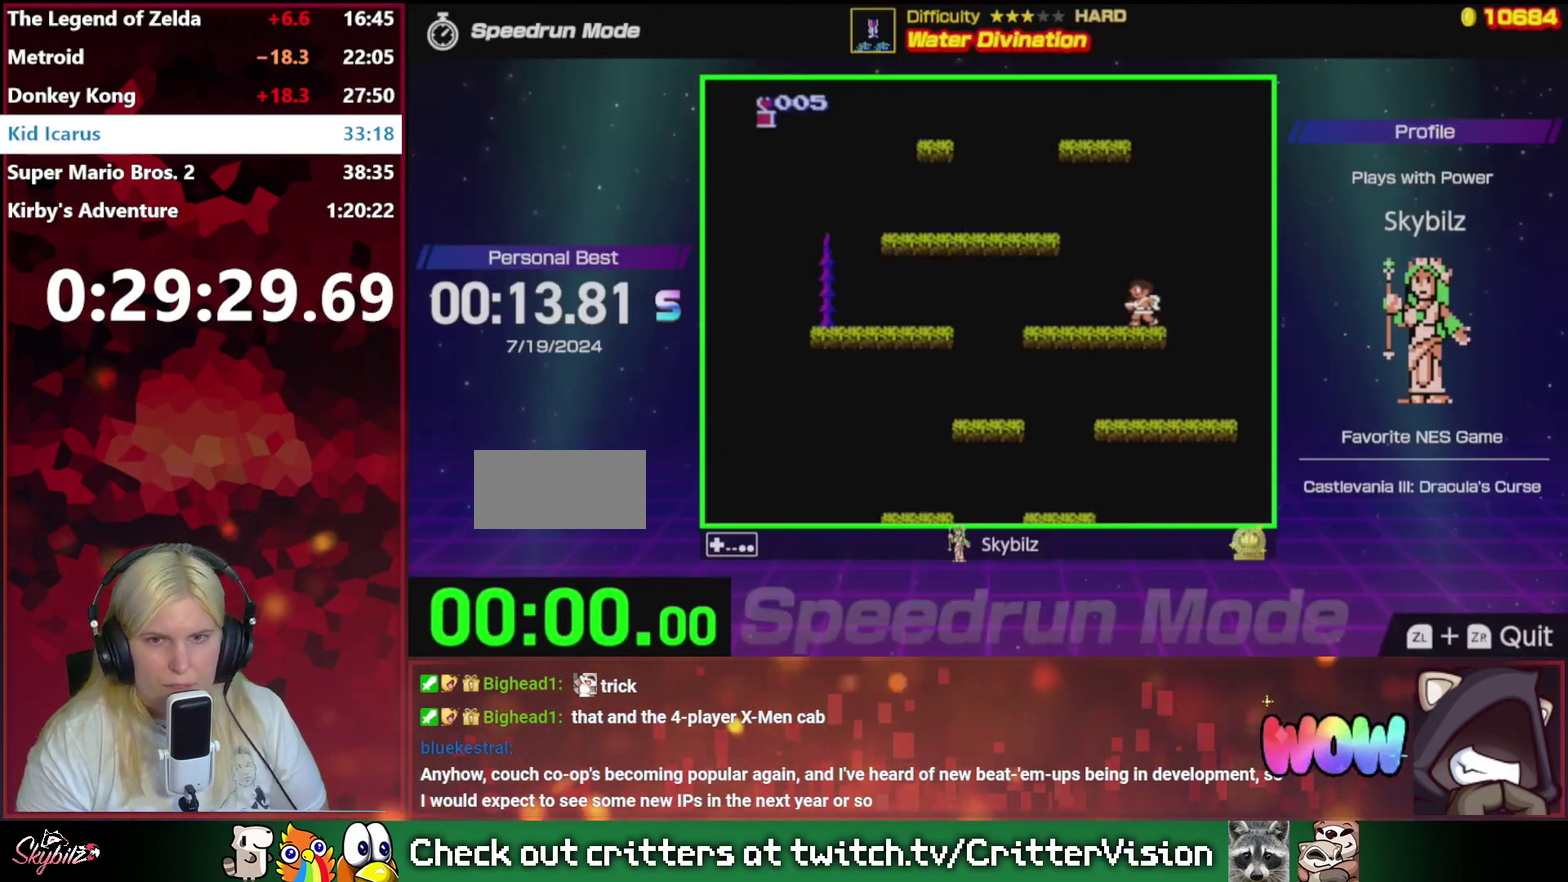
Gameplay with a controller (Nintendo layout); each line is a JSON object with the inputs held at the frame after it. "events" lists button and stick changes between this image and that frame as [ms after this image, input, new state], when the widget could be followed in between. Not read: L3 R3.
{"buttons": [], "events": []}
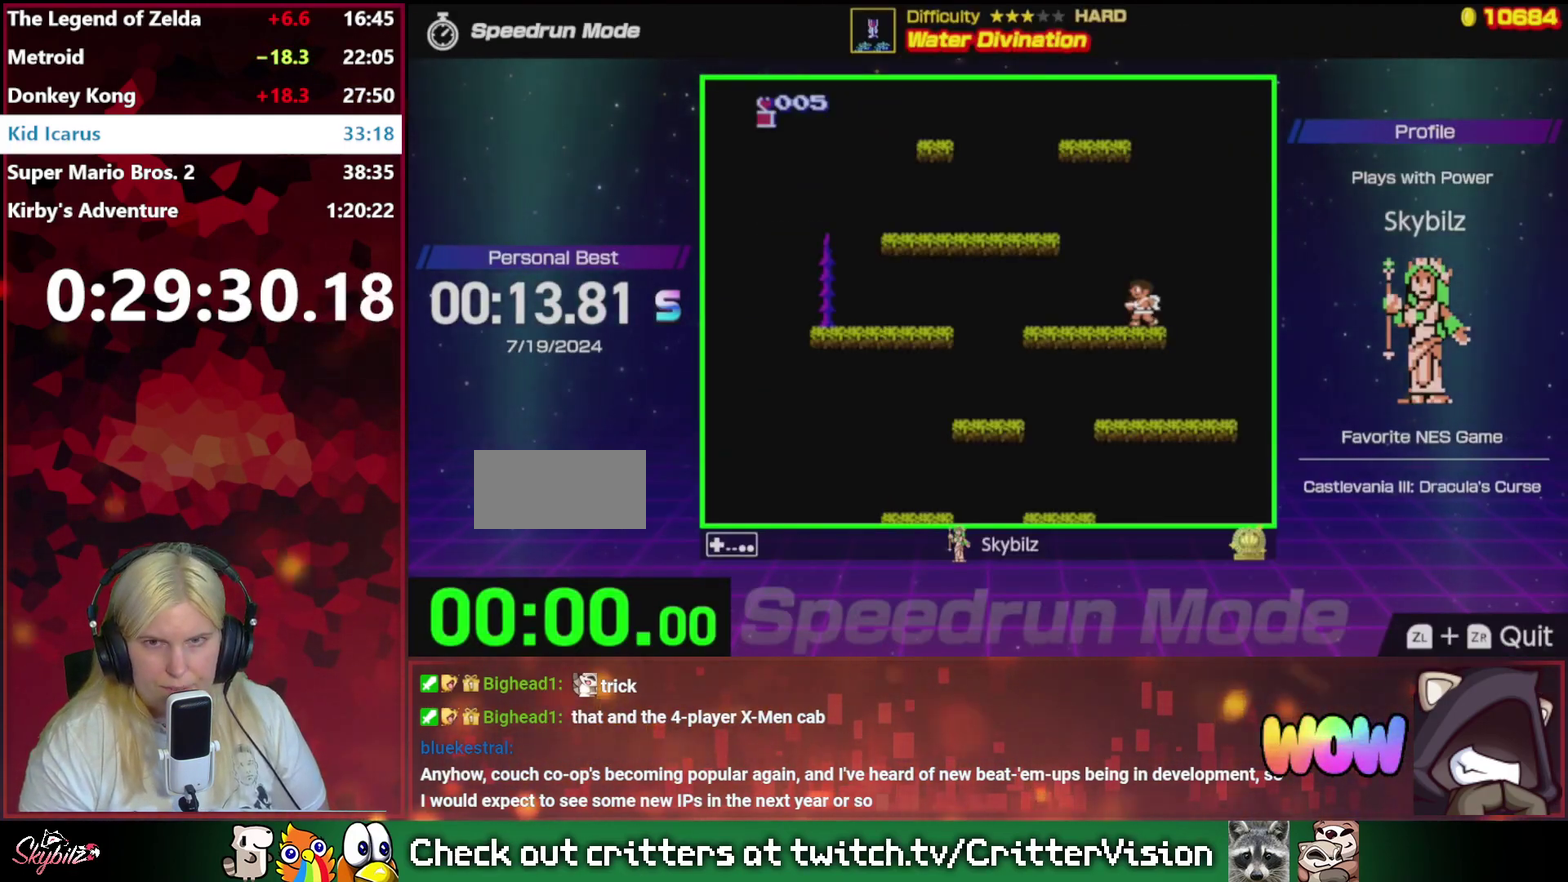
{"buttons": ["DPAD_RIGHT"], "events": [[300, "DPAD_RIGHT", "down"]]}
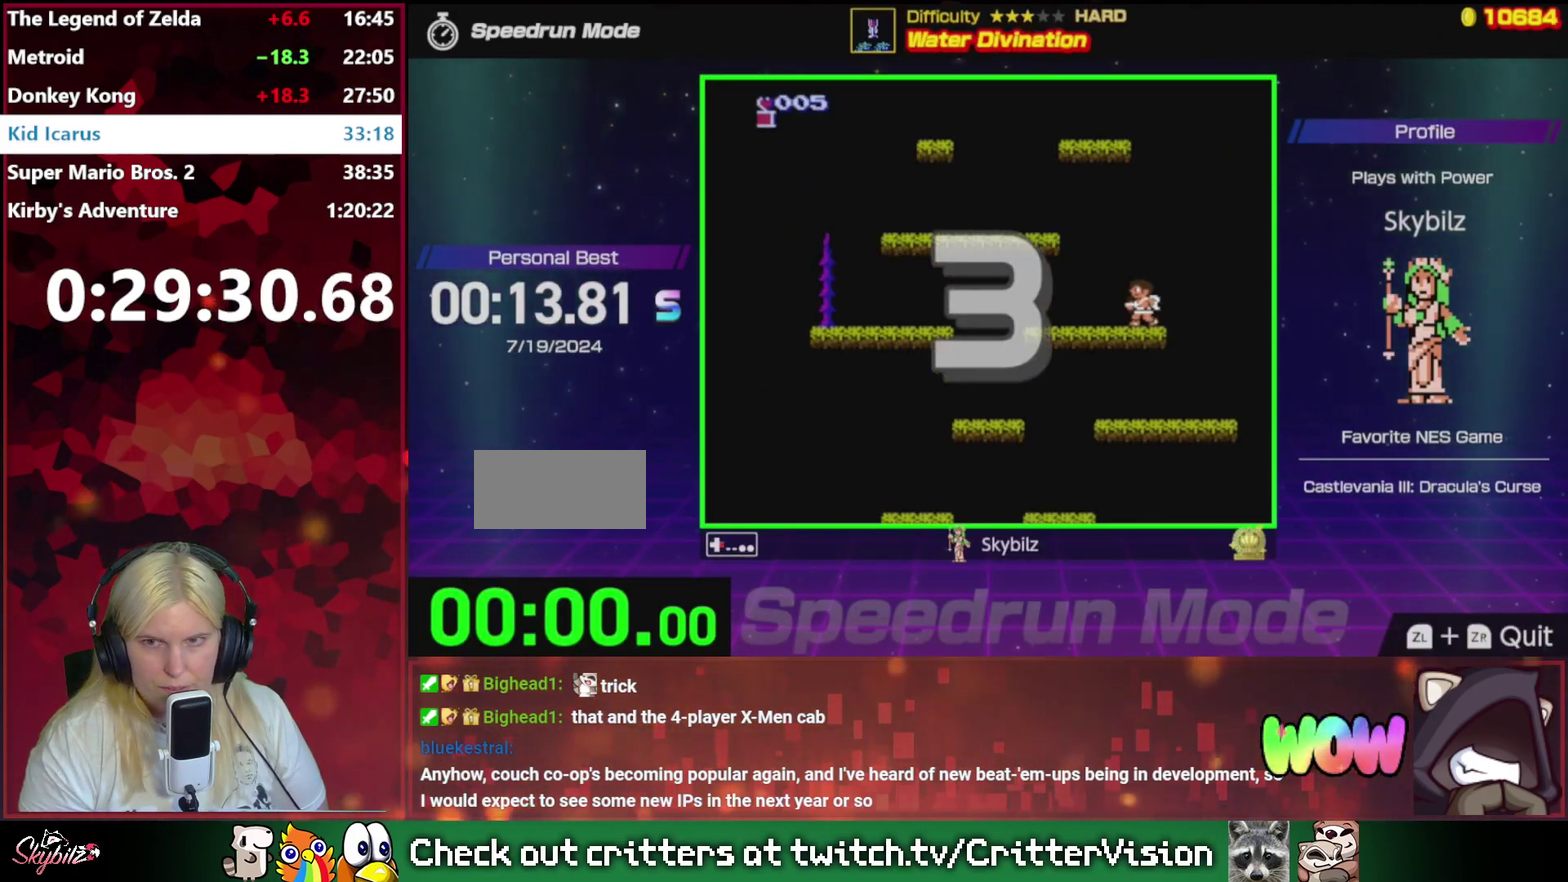
{"buttons": [], "events": [[200, "DPAD_RIGHT", "up"]]}
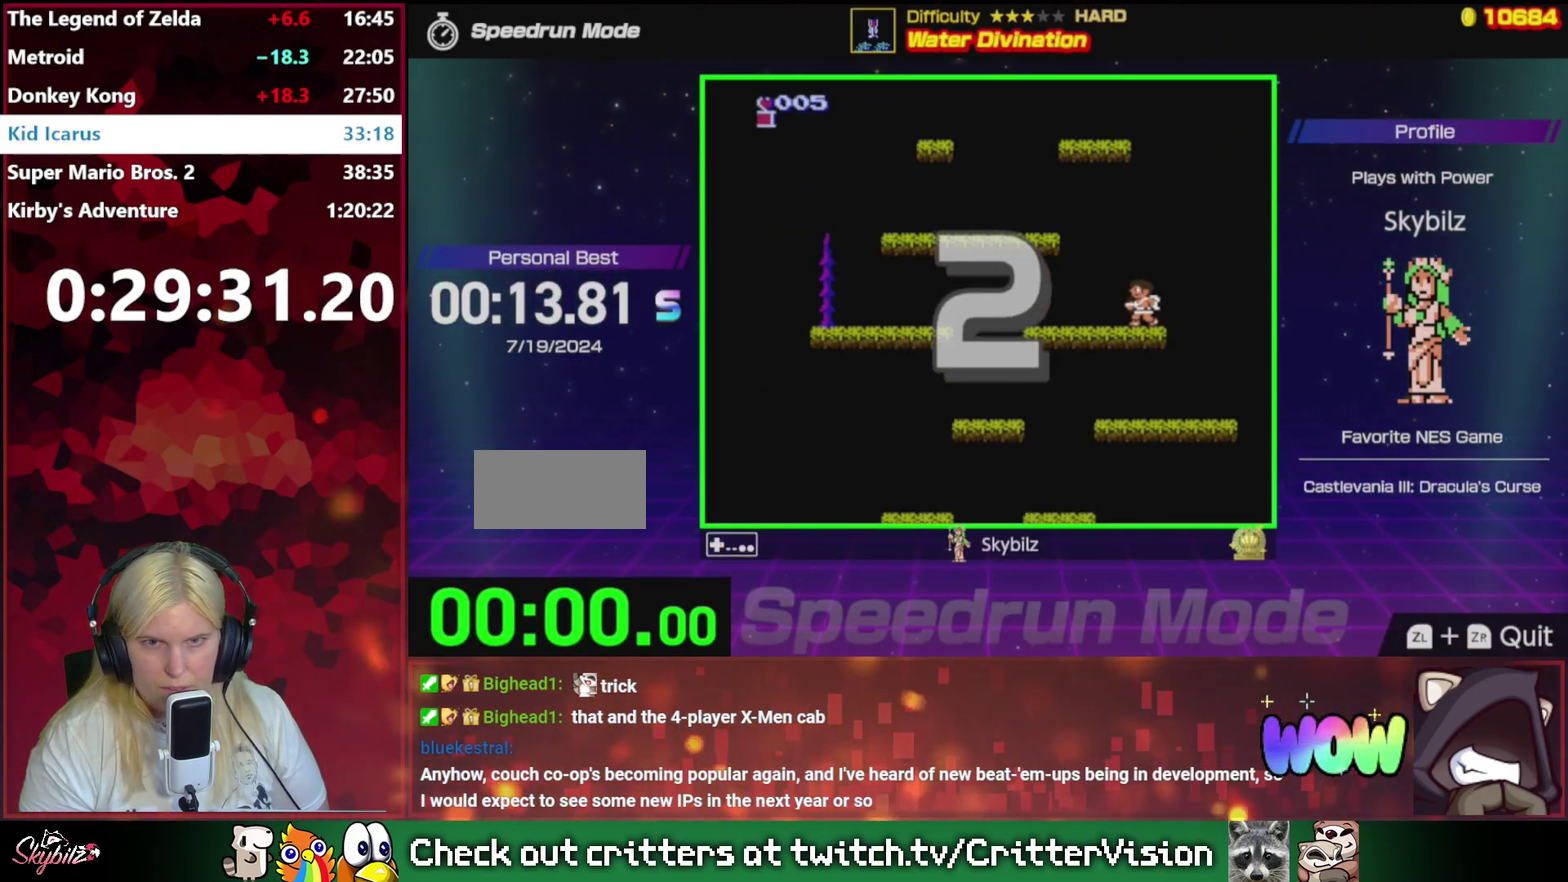
{"buttons": ["DPAD_LEFT"], "events": [[367, "DPAD_LEFT", "down"]]}
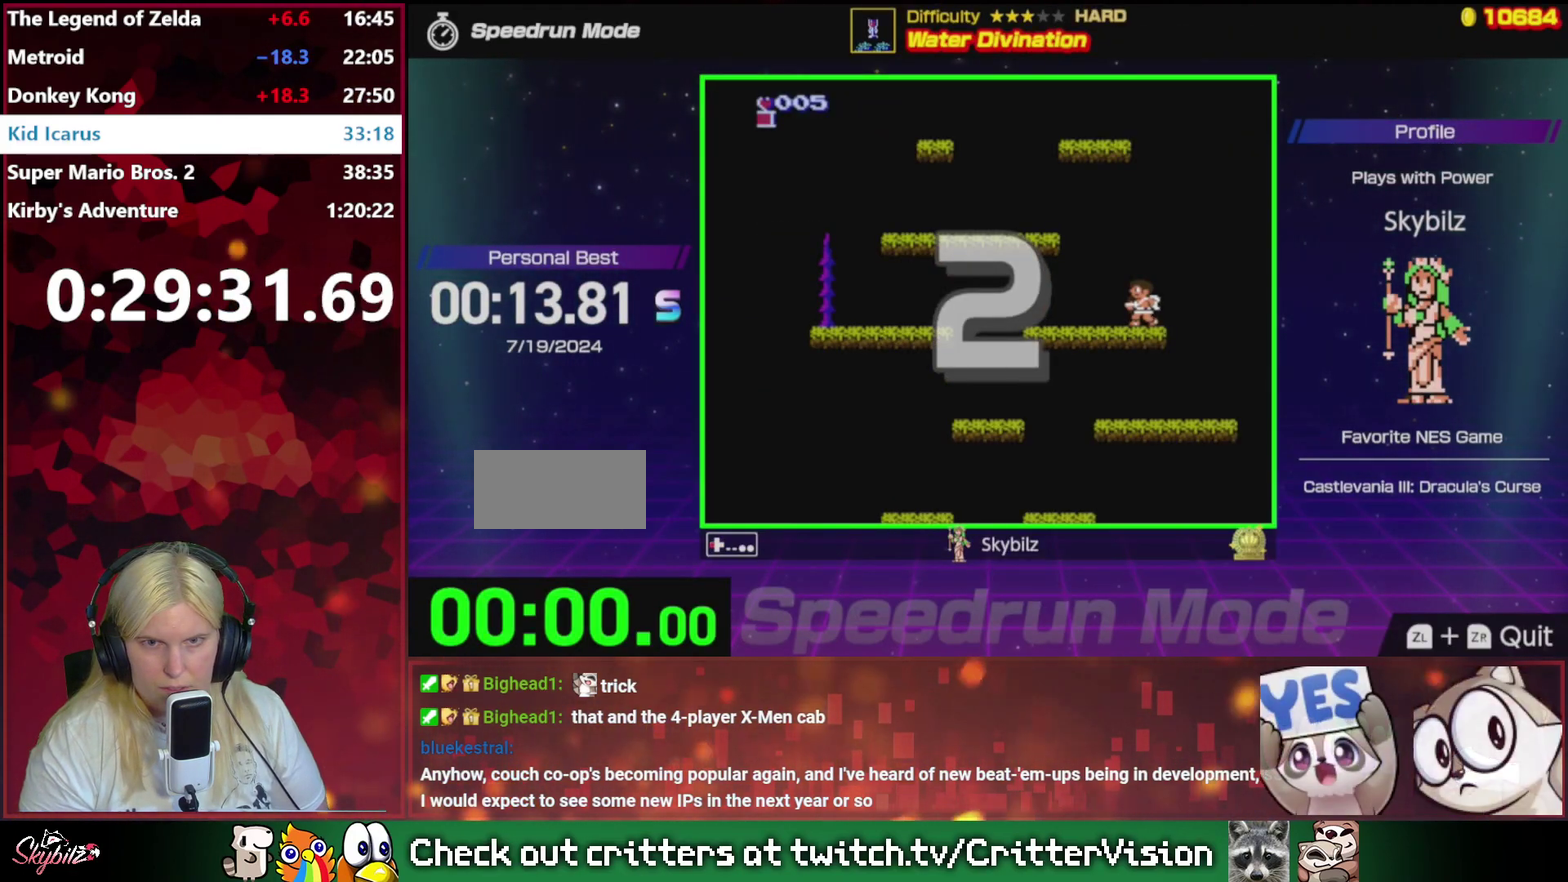
{"buttons": ["DPAD_LEFT"], "events": []}
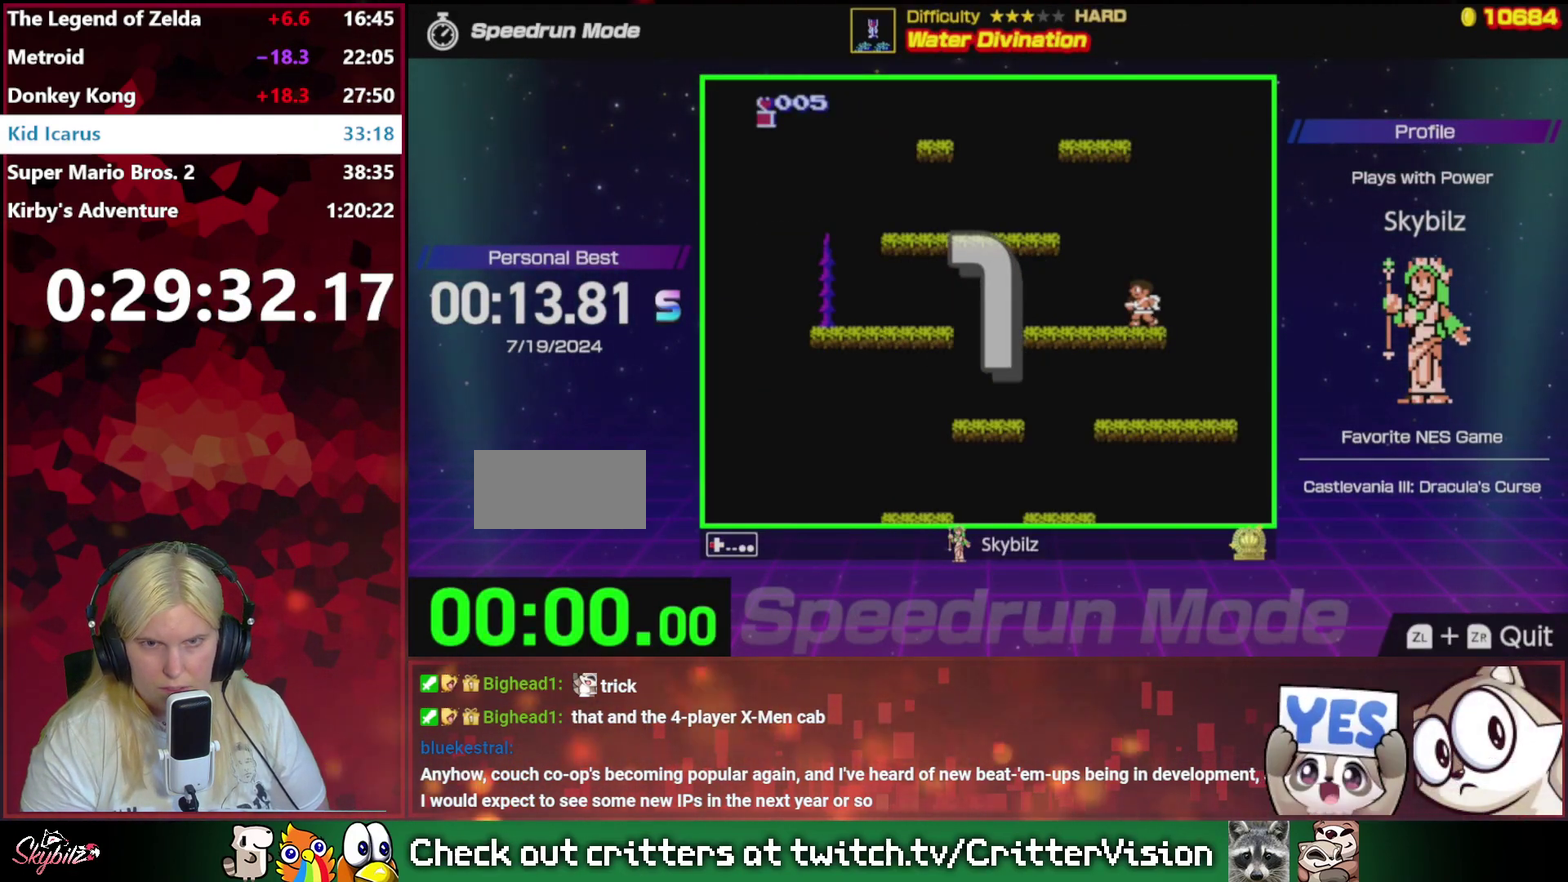
{"buttons": ["DPAD_LEFT"], "events": []}
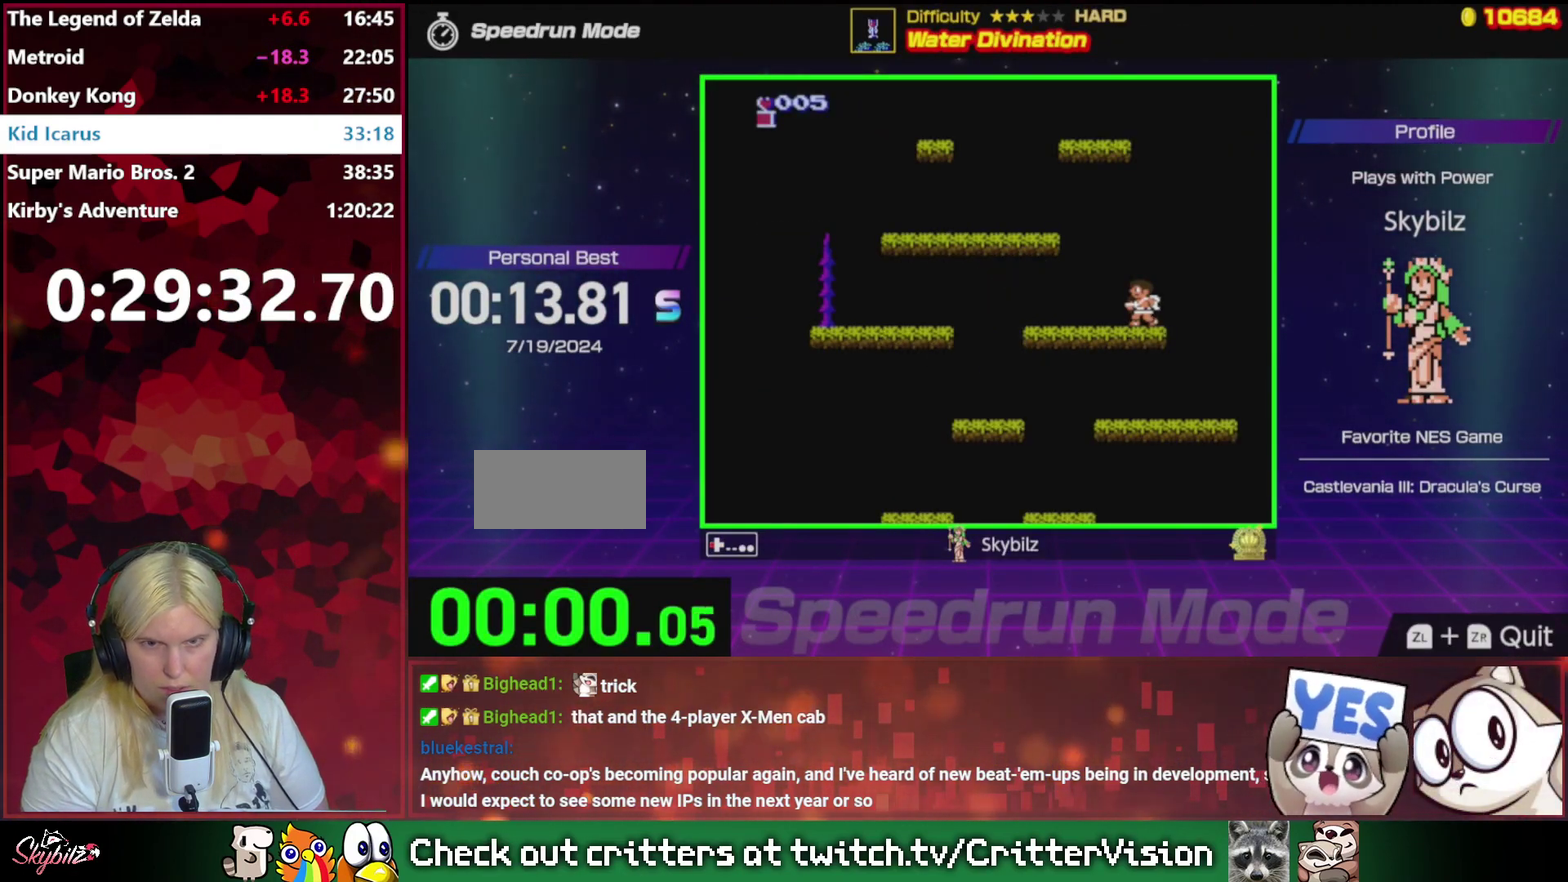
{"buttons": ["A", "DPAD_LEFT"], "events": [[67, "A", "down"]]}
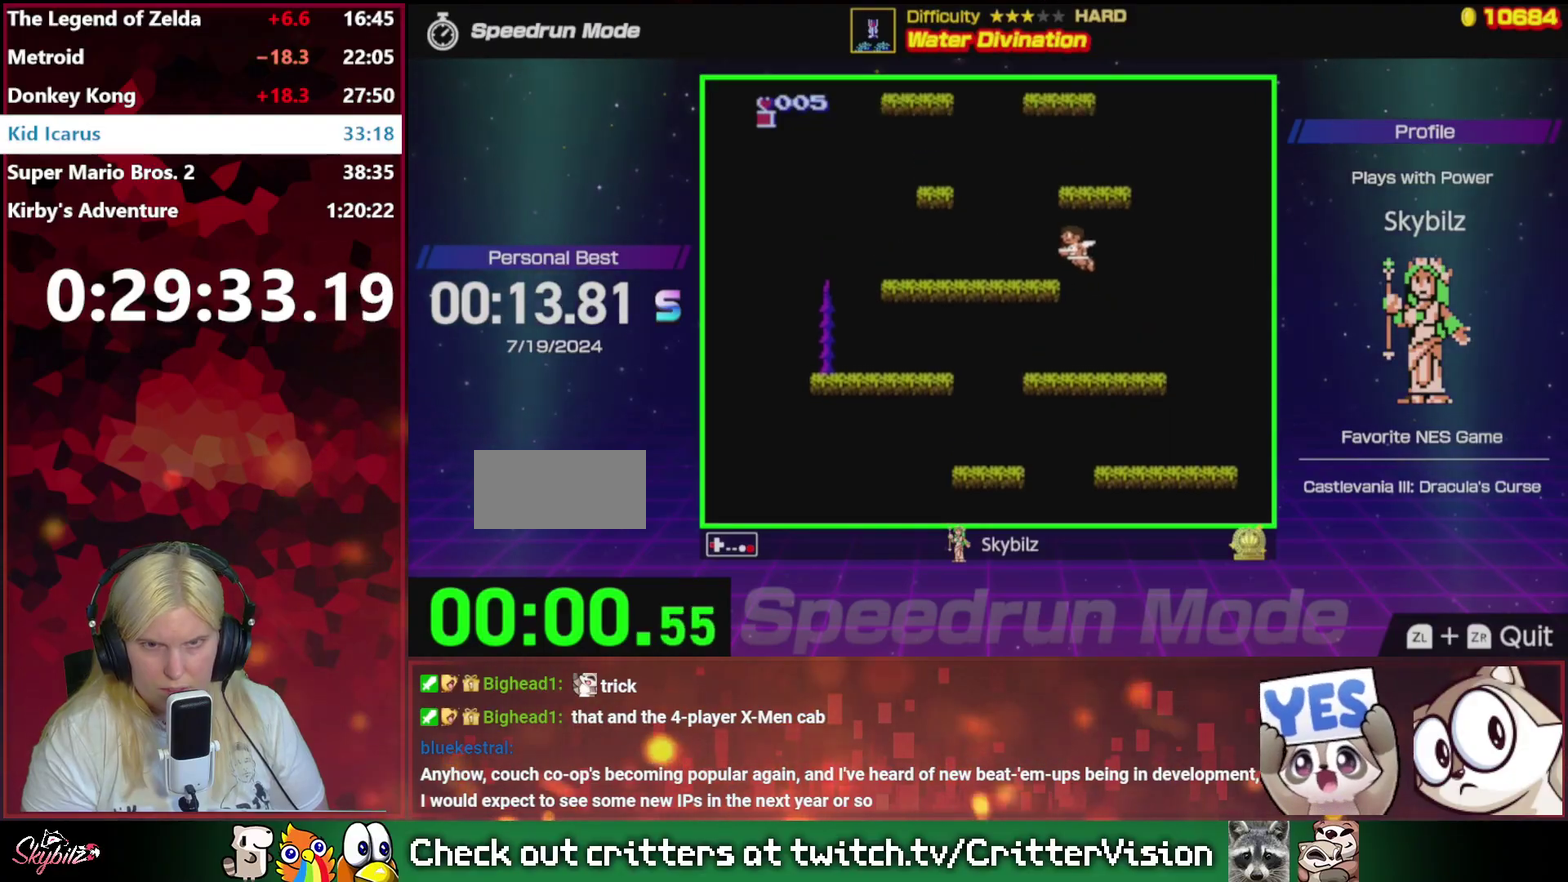
{"buttons": ["A", "DPAD_RIGHT"], "events": [[33, "A", "up"], [33, "DPAD_LEFT", "up"], [167, "DPAD_RIGHT", "down"], [267, "DPAD_RIGHT", "up"], [333, "A", "down"], [433, "DPAD_RIGHT", "down"]]}
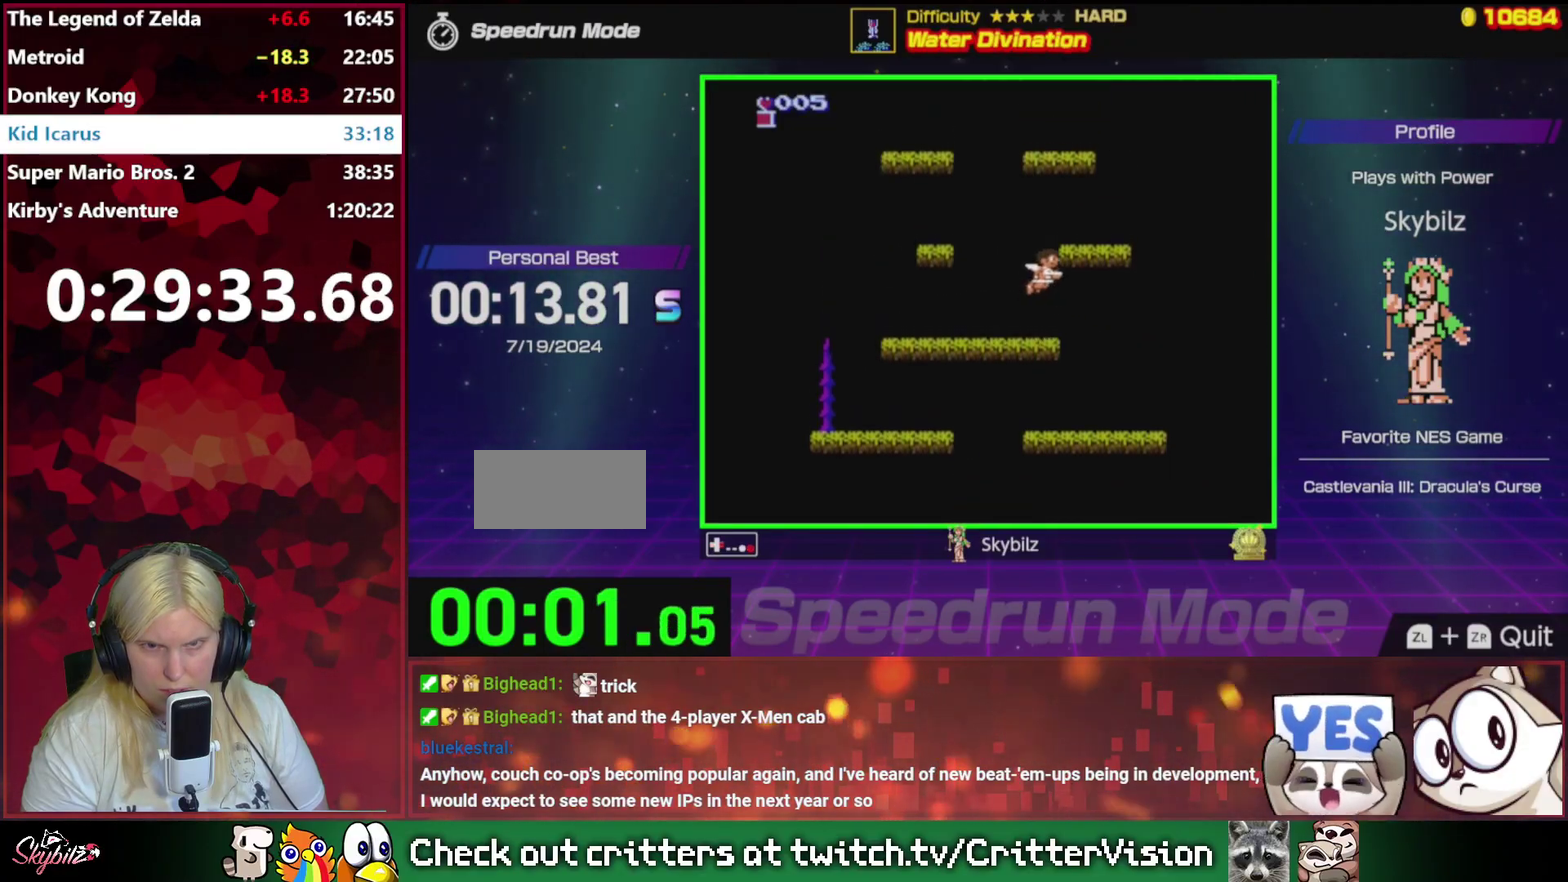
{"buttons": [], "events": [[133, "DPAD_RIGHT", "up"], [200, "A", "up"], [267, "DPAD_LEFT", "down"], [400, "DPAD_LEFT", "up"]]}
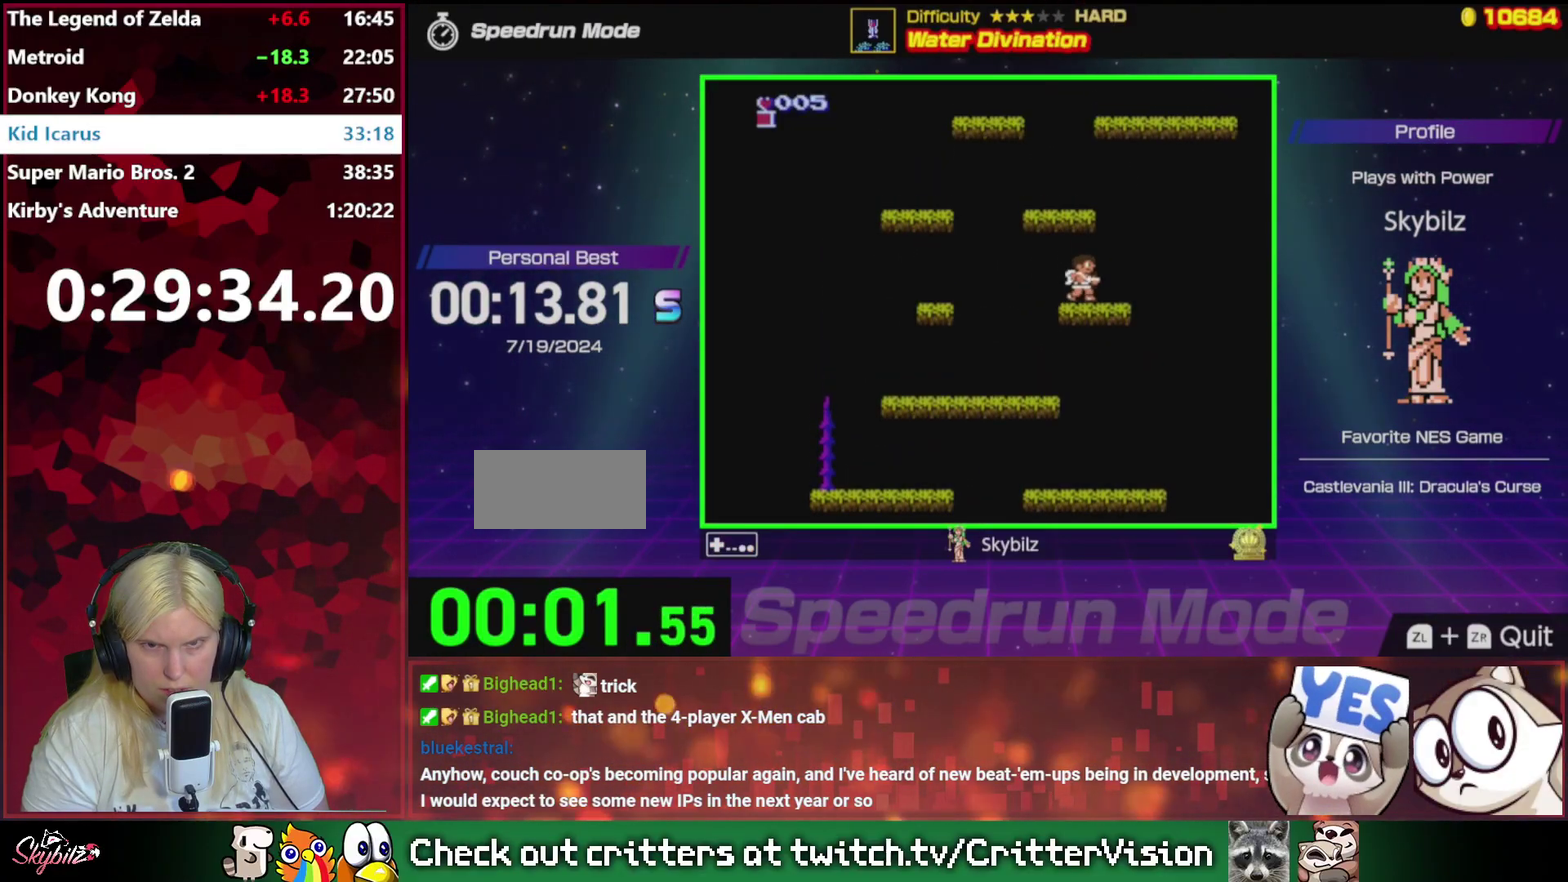
{"buttons": [], "events": [[33, "A", "down"], [333, "A", "up"]]}
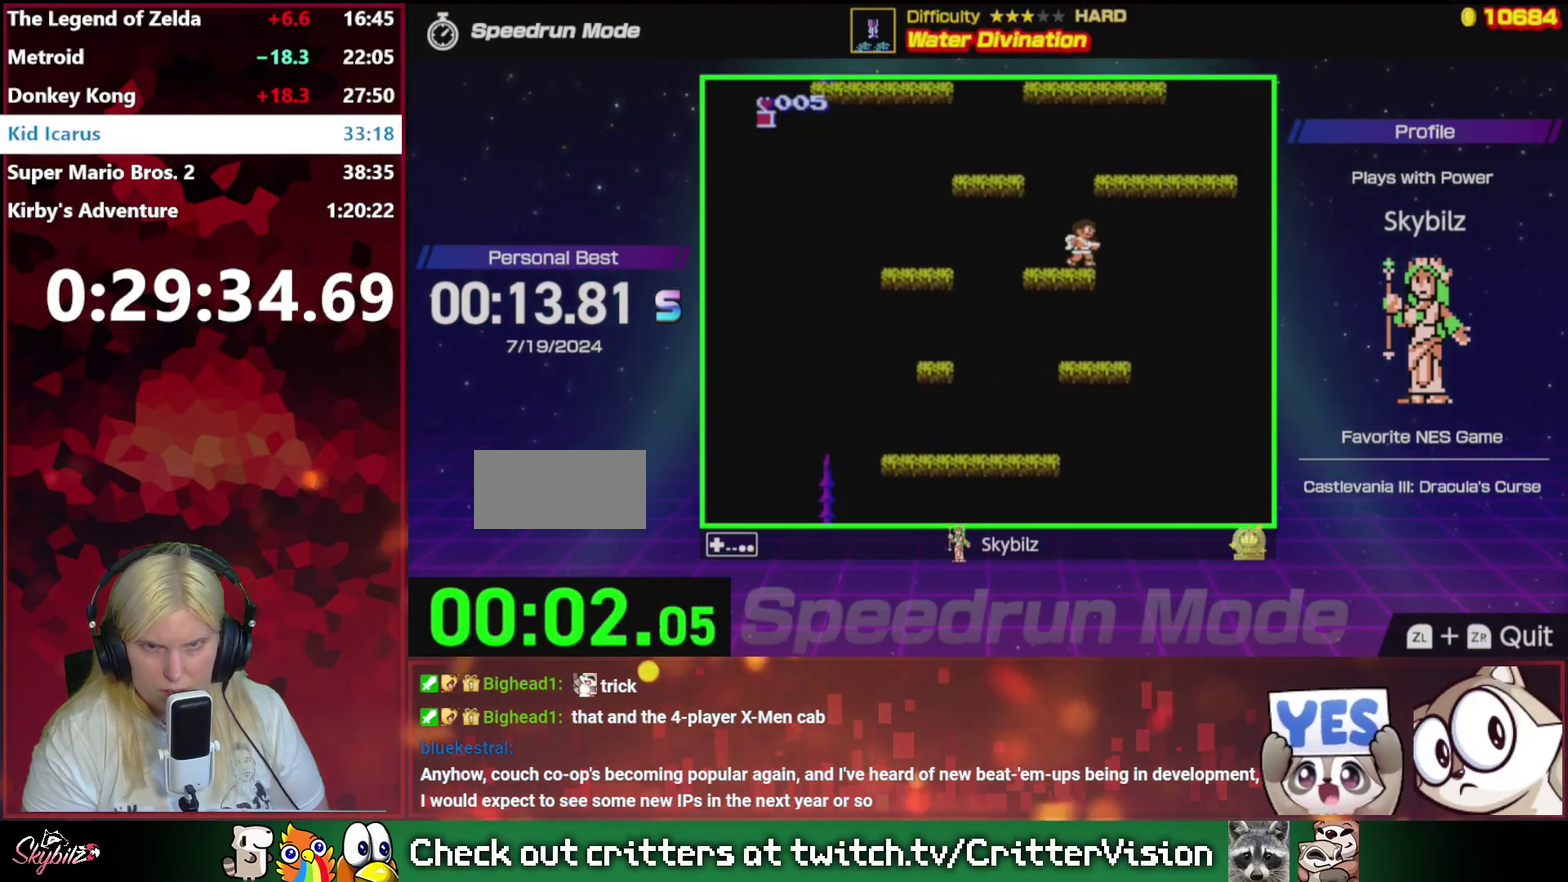
{"buttons": [], "events": [[167, "A", "down"], [367, "DPAD_RIGHT", "down"], [467, "DPAD_RIGHT", "up"], [500, "A", "up"]]}
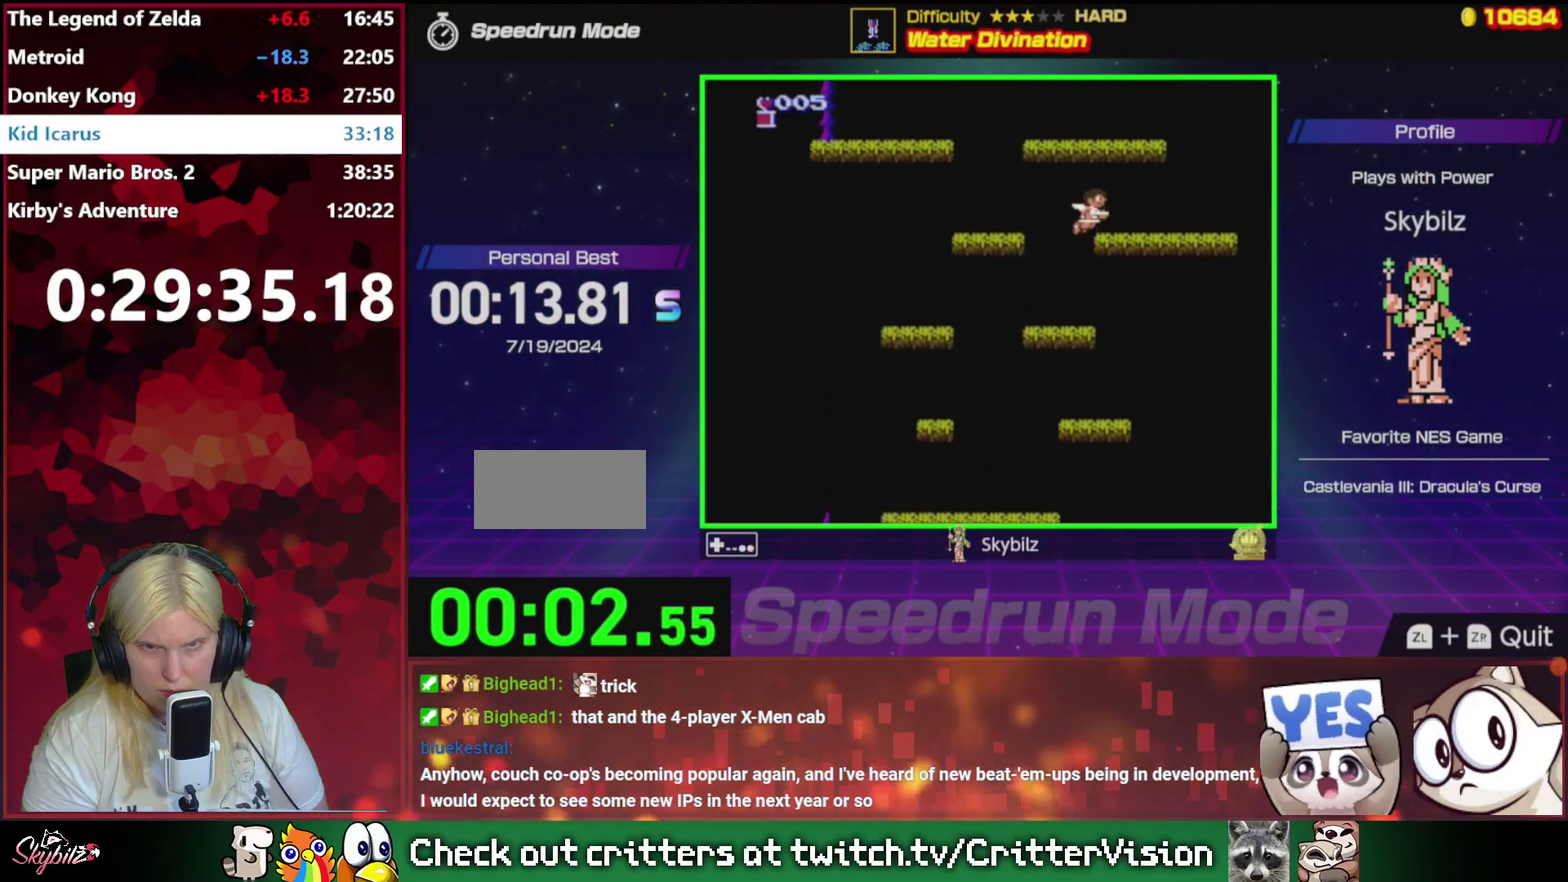
{"buttons": ["A", "DPAD_LEFT"], "events": [[233, "DPAD_LEFT", "down"], [333, "A", "down"], [333, "DPAD_LEFT", "up"], [467, "DPAD_LEFT", "down"]]}
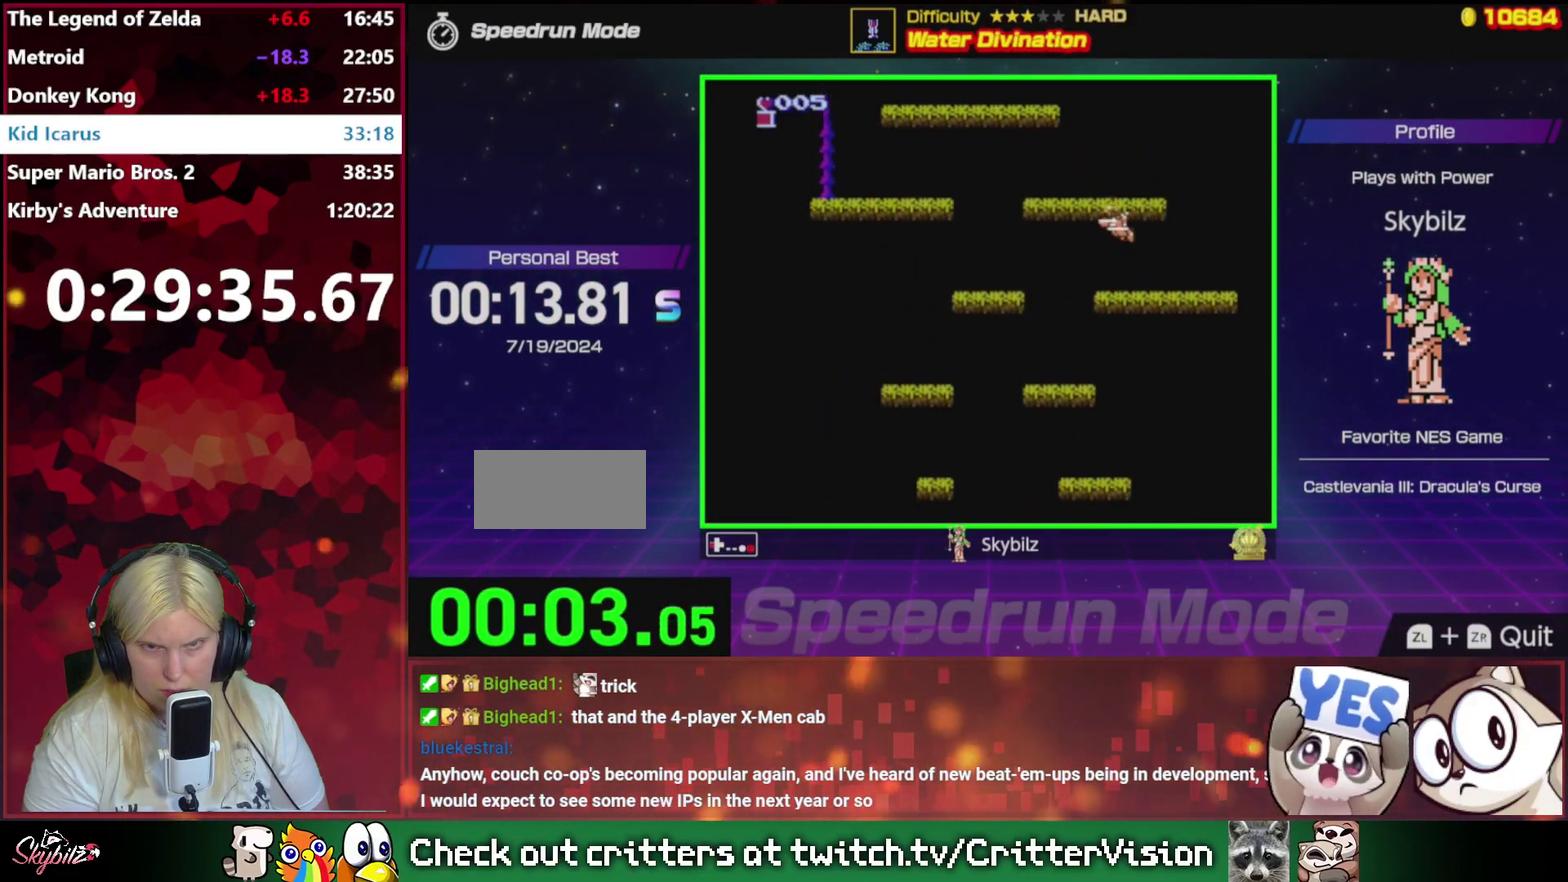
{"buttons": [], "events": [[133, "DPAD_LEFT", "up"], [167, "A", "up"], [267, "DPAD_RIGHT", "down"], [367, "DPAD_RIGHT", "up"]]}
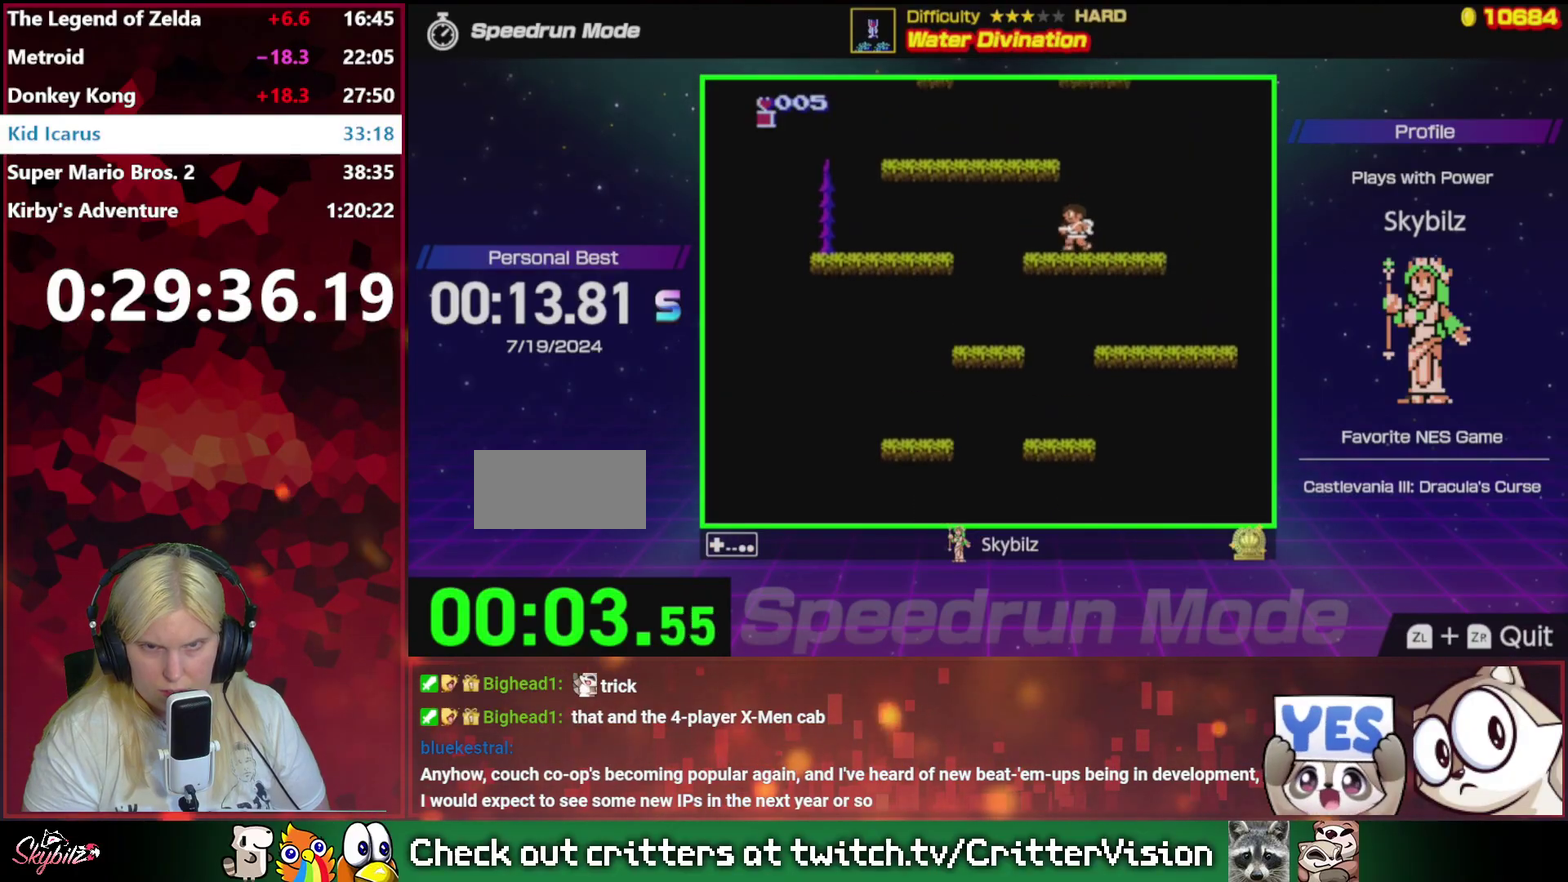
{"buttons": [], "events": [[33, "A", "down"], [333, "DPAD_LEFT", "down"], [367, "A", "up"], [433, "DPAD_LEFT", "up"]]}
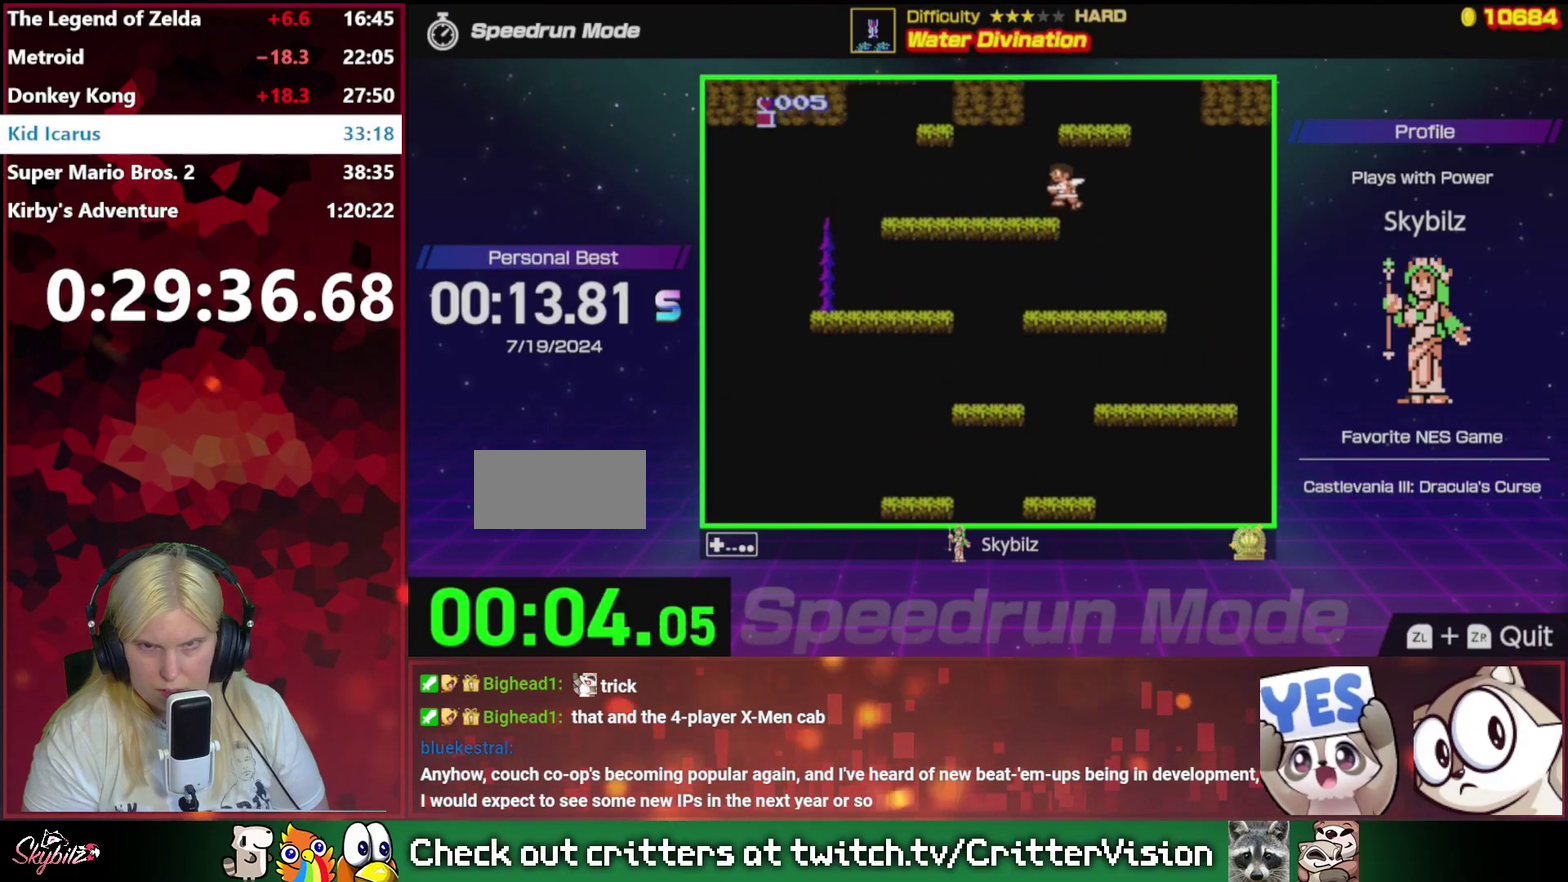
{"buttons": ["A", "DPAD_RIGHT"], "events": [[67, "DPAD_RIGHT", "down"], [133, "DPAD_RIGHT", "up"], [267, "A", "down"], [433, "DPAD_RIGHT", "down"]]}
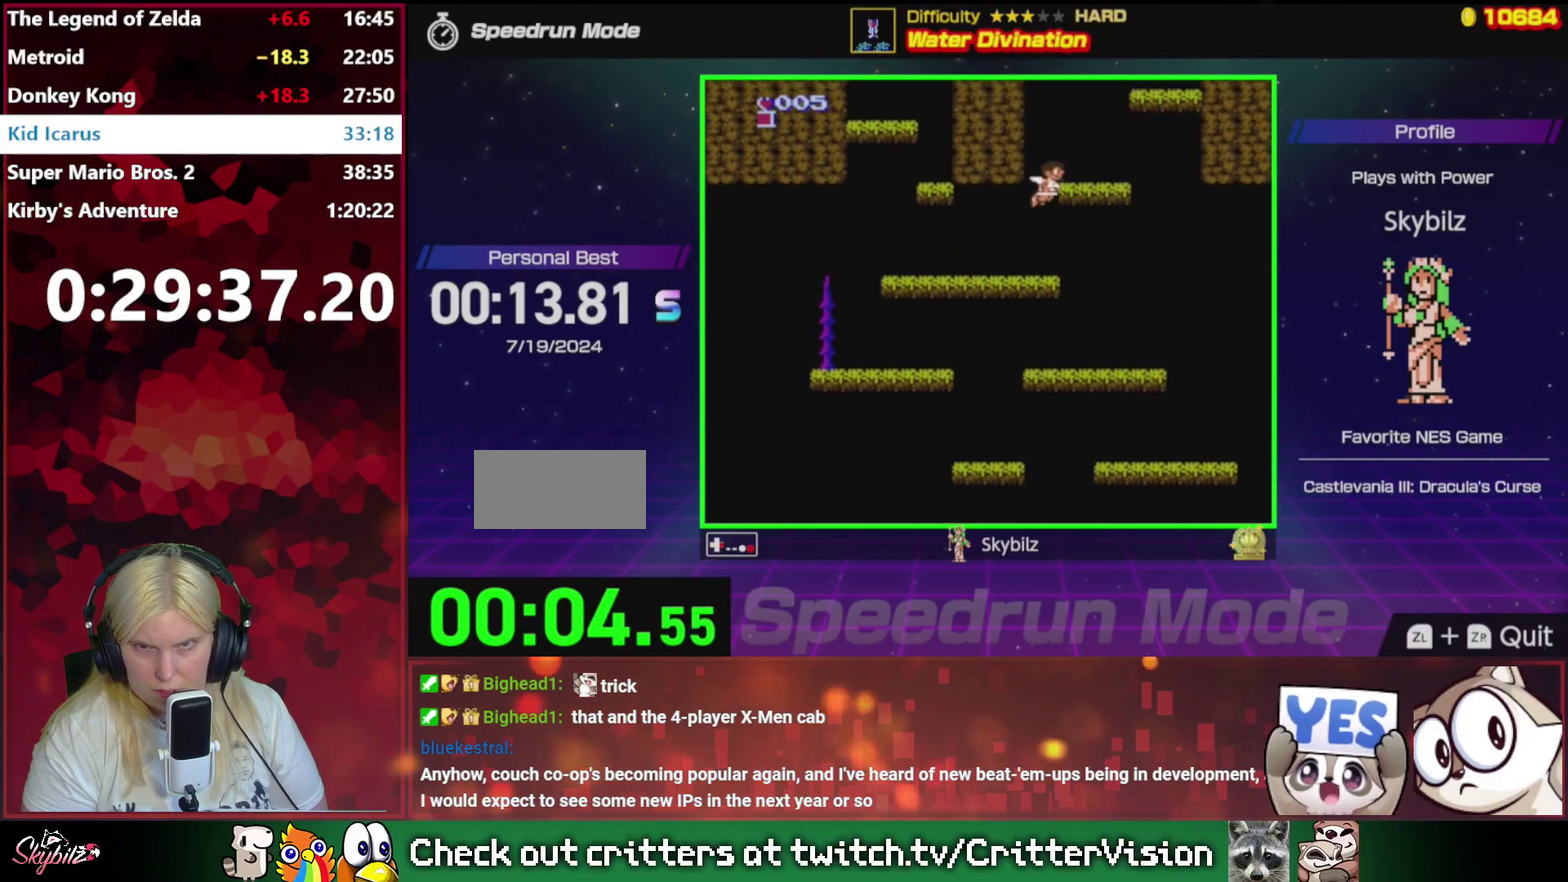
{"buttons": ["A", "DPAD_RIGHT"], "events": [[100, "A", "up"], [133, "DPAD_RIGHT", "up"], [367, "A", "down"], [367, "DPAD_RIGHT", "down"]]}
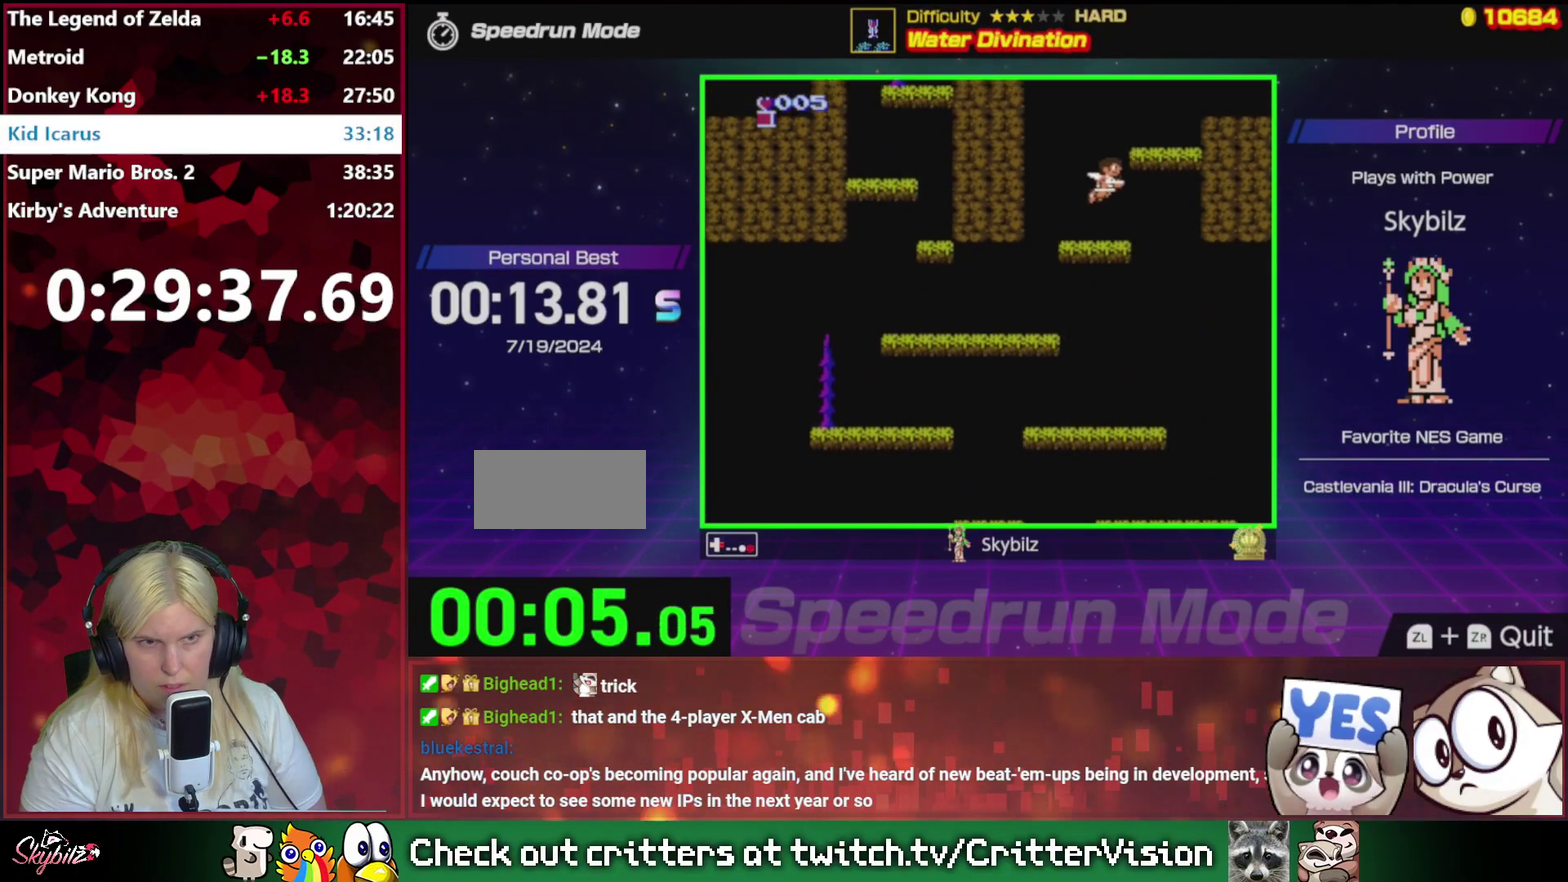
{"buttons": ["DPAD_RIGHT"], "events": [[167, "A", "up"], [167, "DPAD_RIGHT", "up"], [333, "DPAD_LEFT", "down"], [433, "DPAD_LEFT", "up"], [467, "DPAD_RIGHT", "down"]]}
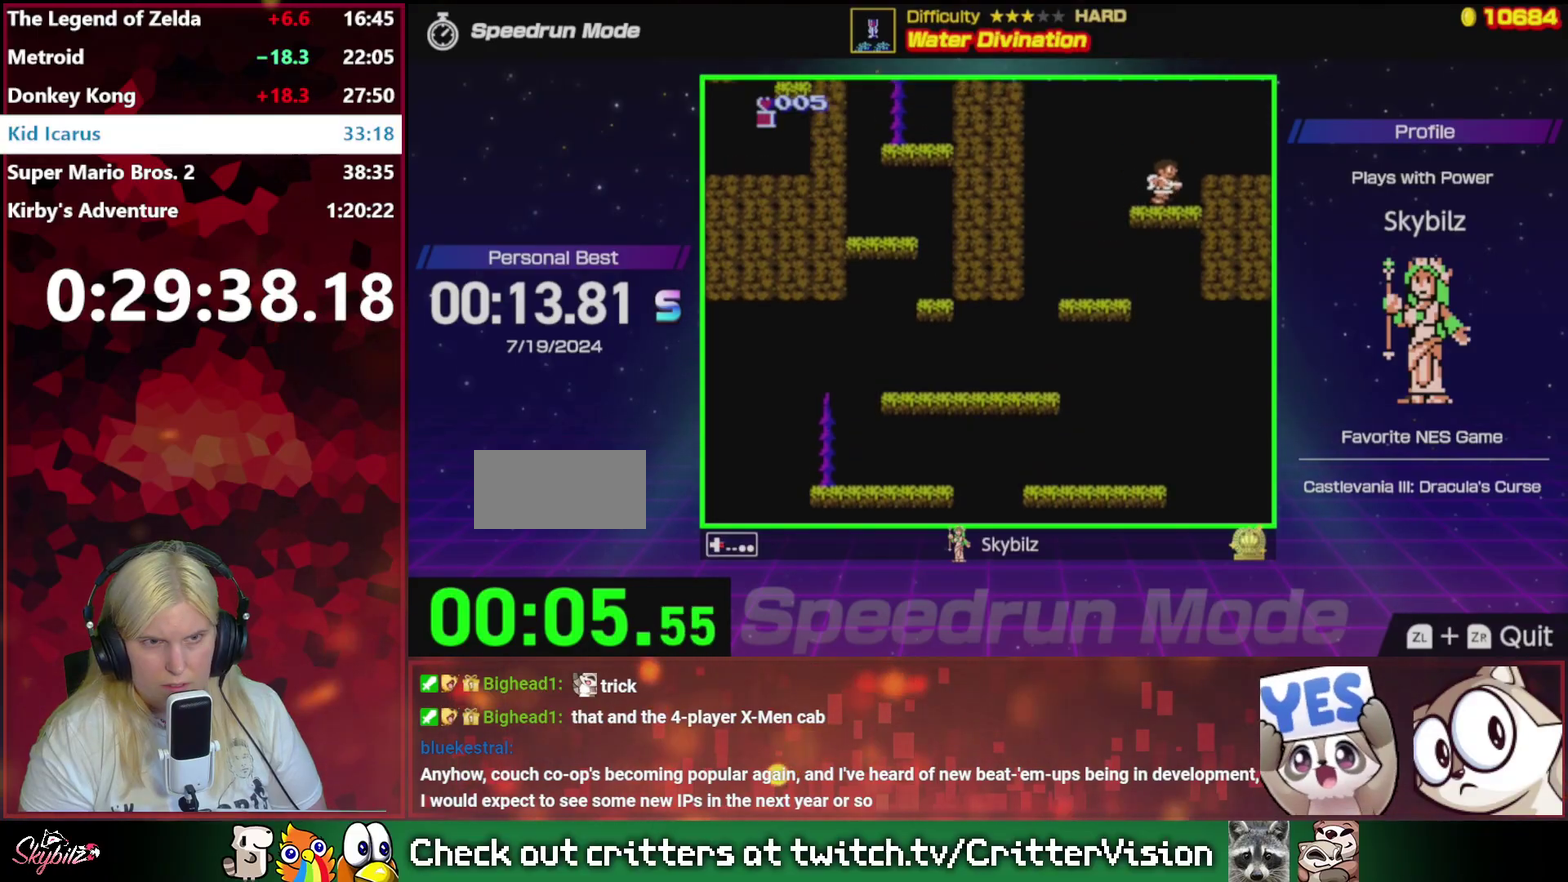
{"buttons": ["DPAD_RIGHT"], "events": [[33, "A", "down"], [200, "A", "up"]]}